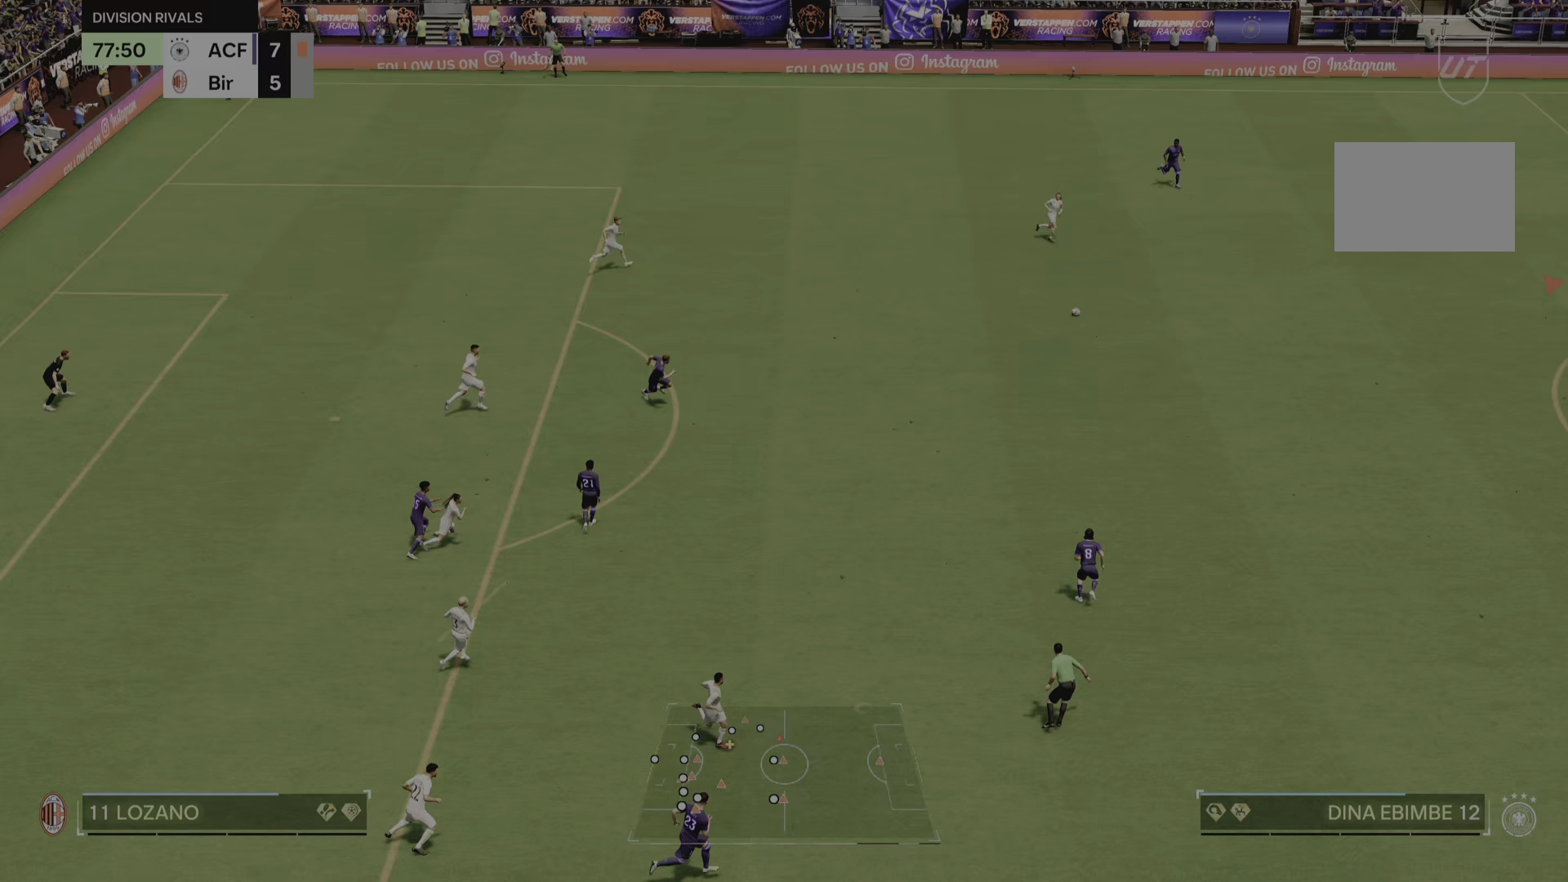
Gameplay with a controller (PlayStation layout); each line is a JSON object with the inputs held at the frame after it (dt_ms = milliseconds from this image to that frame). "events" lists button and stick changes between this image and that frame as [ms after this image, input, new state], when the widget could be followed in between. Not read: L3 R3.
{"dt_ms": 367, "buttons": [], "left_stick": "down-right", "right_stick": "center", "events": [[184, "left_stick", "down-right"], [334, "L2", "up"]]}
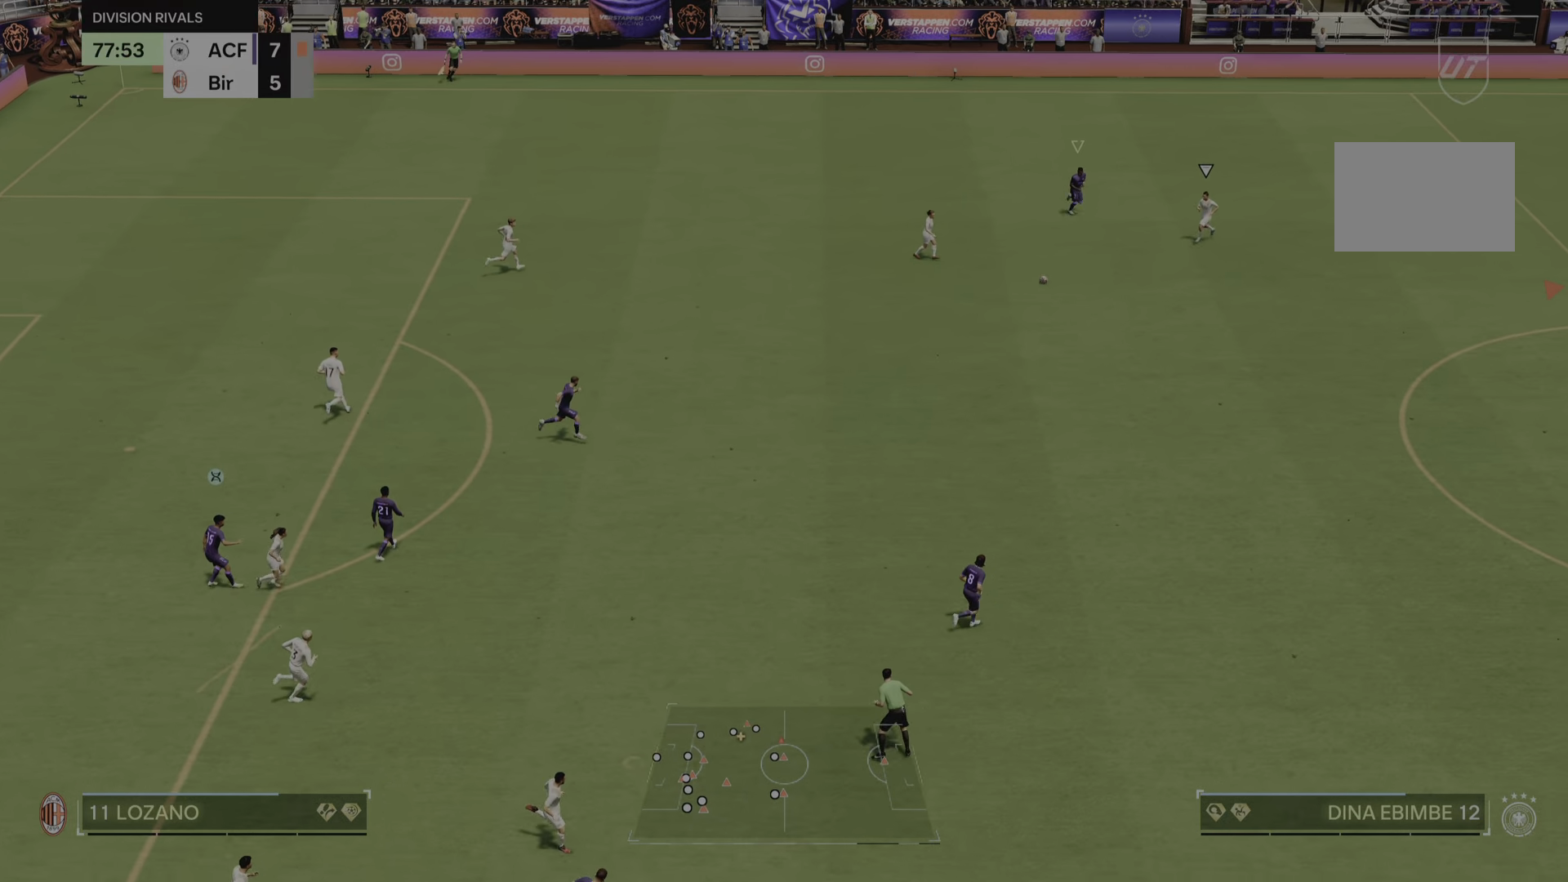
{"dt_ms": 484, "buttons": ["CIRCLE", "R2"], "left_stick": "down-right", "right_stick": "center", "events": [[33, "R2", "down"], [450, "CIRCLE", "down"]]}
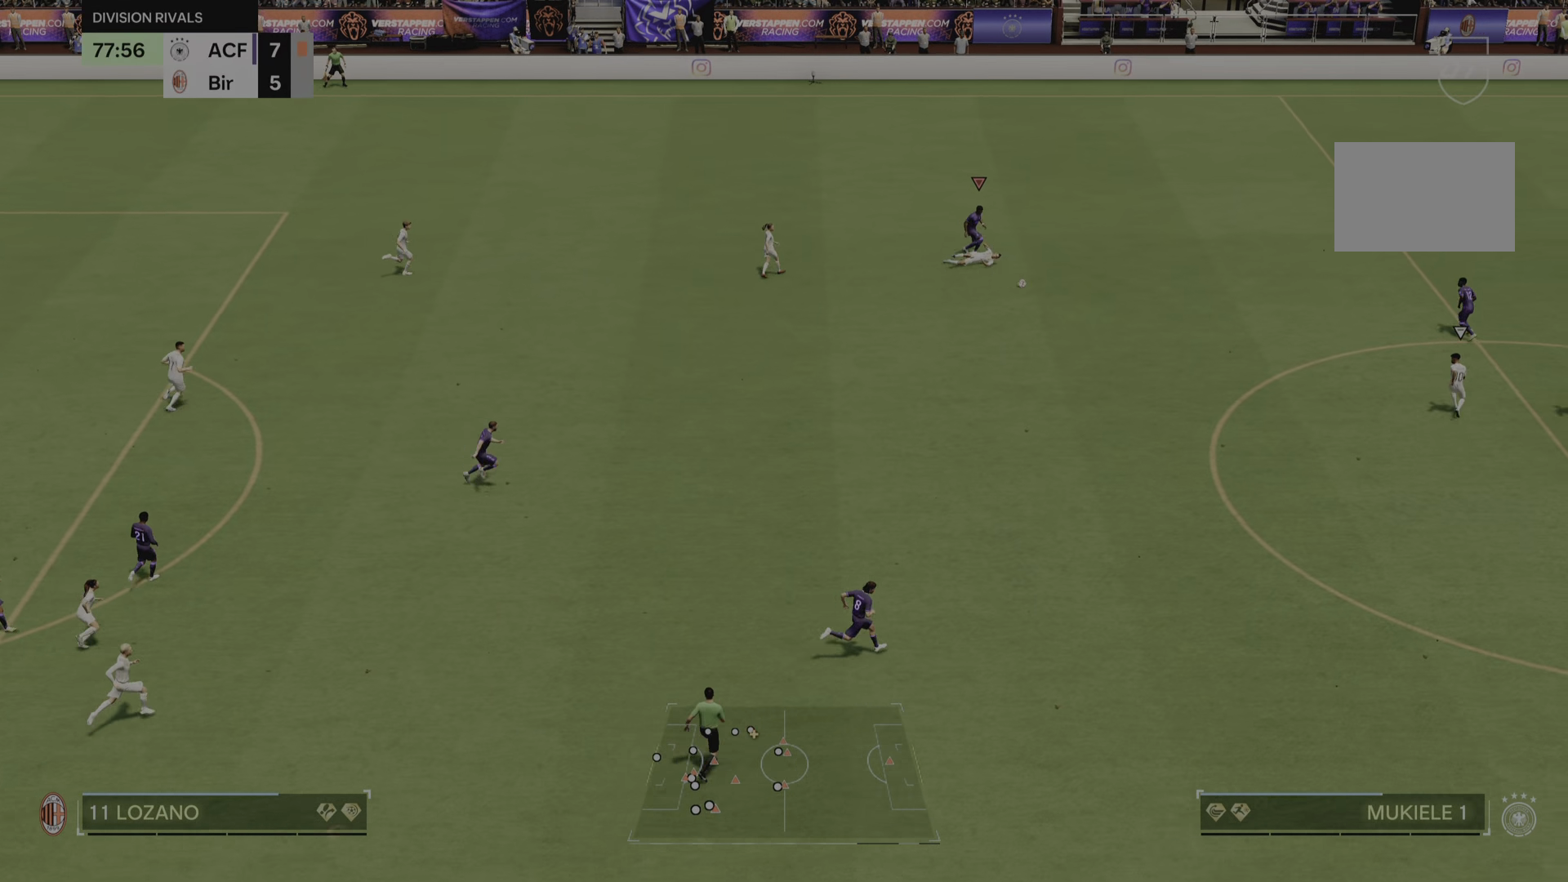
{"dt_ms": 500, "buttons": ["R2"], "left_stick": "down", "right_stick": "center", "events": [[67, "CIRCLE", "up"], [500, "left_stick", "down"]]}
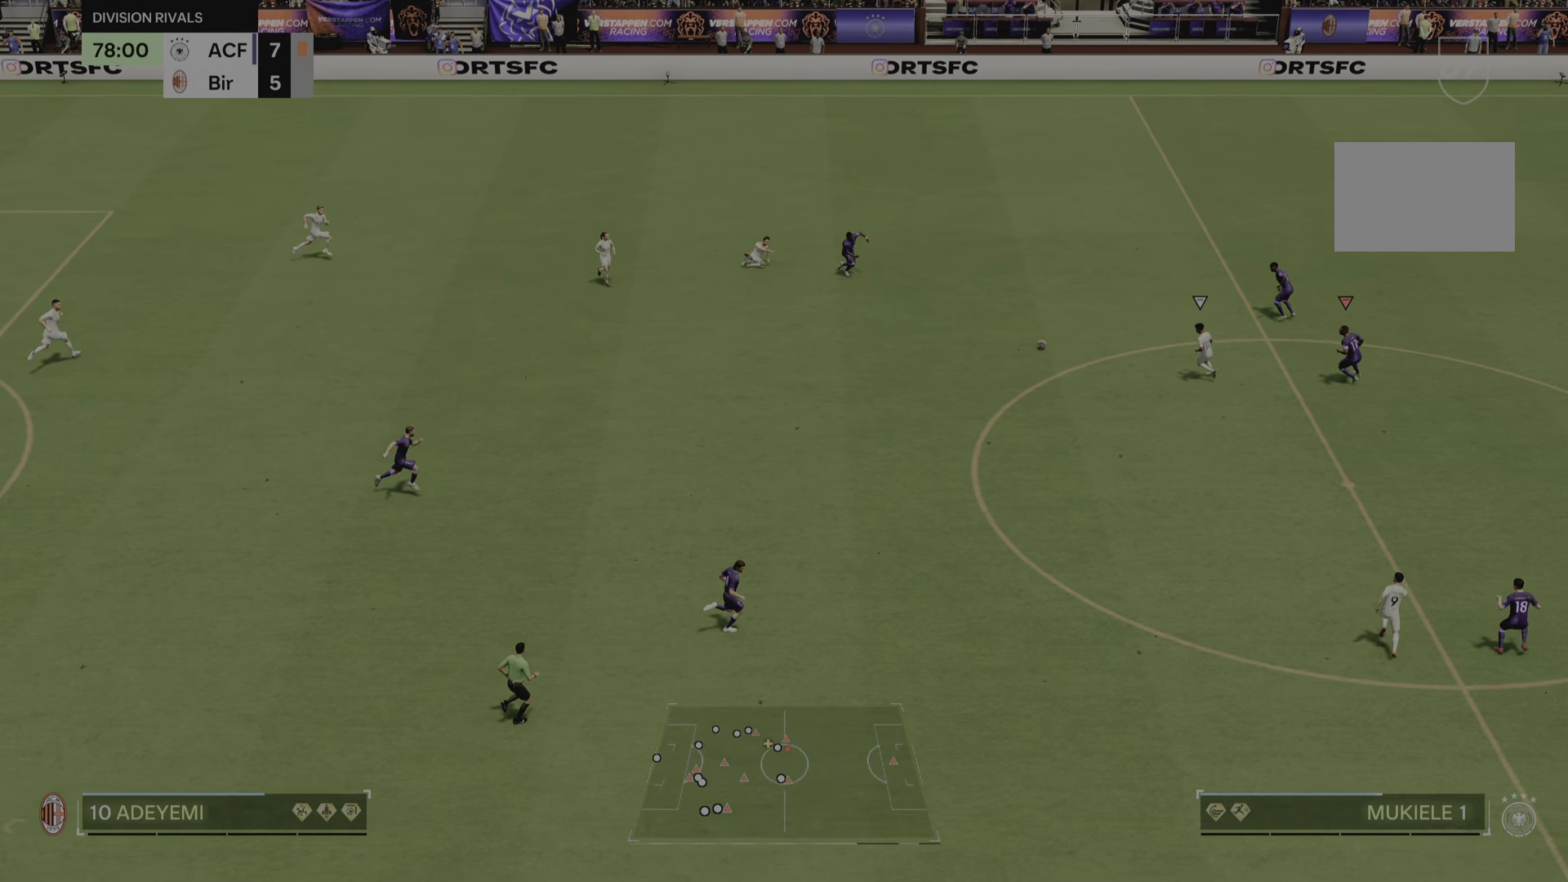
{"dt_ms": 501, "buttons": ["L2", "R2"], "left_stick": "down-left", "right_stick": "center", "events": [[100, "left_stick", "down-left"], [134, "L2", "down"], [184, "R2", "up"], [484, "R2", "down"]]}
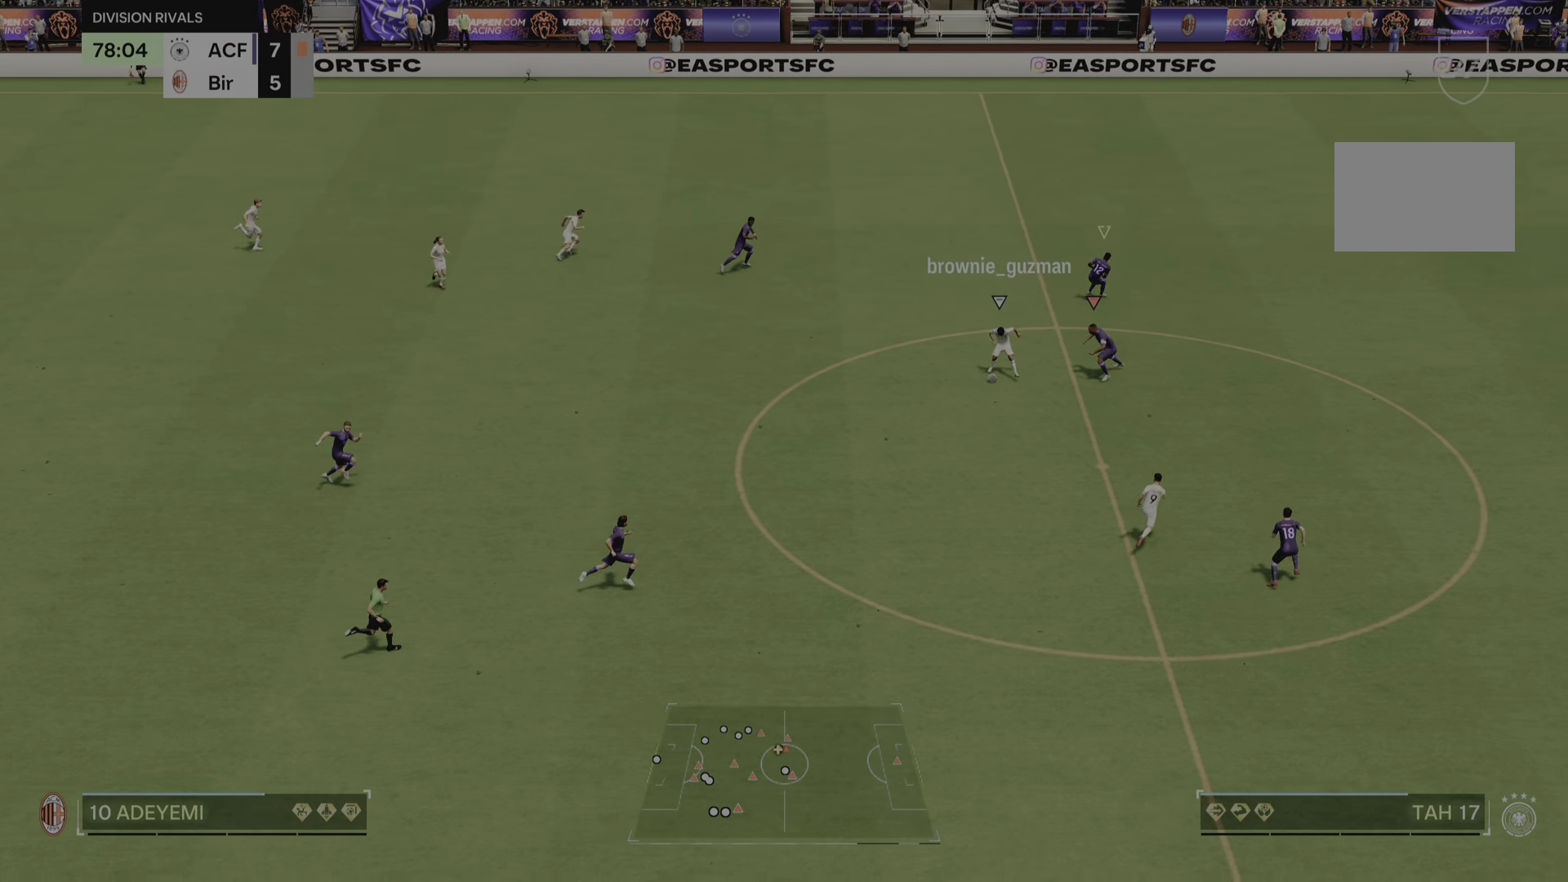
{"dt_ms": 500, "buttons": [], "left_stick": "down-left", "right_stick": "center", "events": [[183, "CIRCLE", "down"], [283, "CIRCLE", "up"], [417, "R2", "up"], [500, "L2", "up"]]}
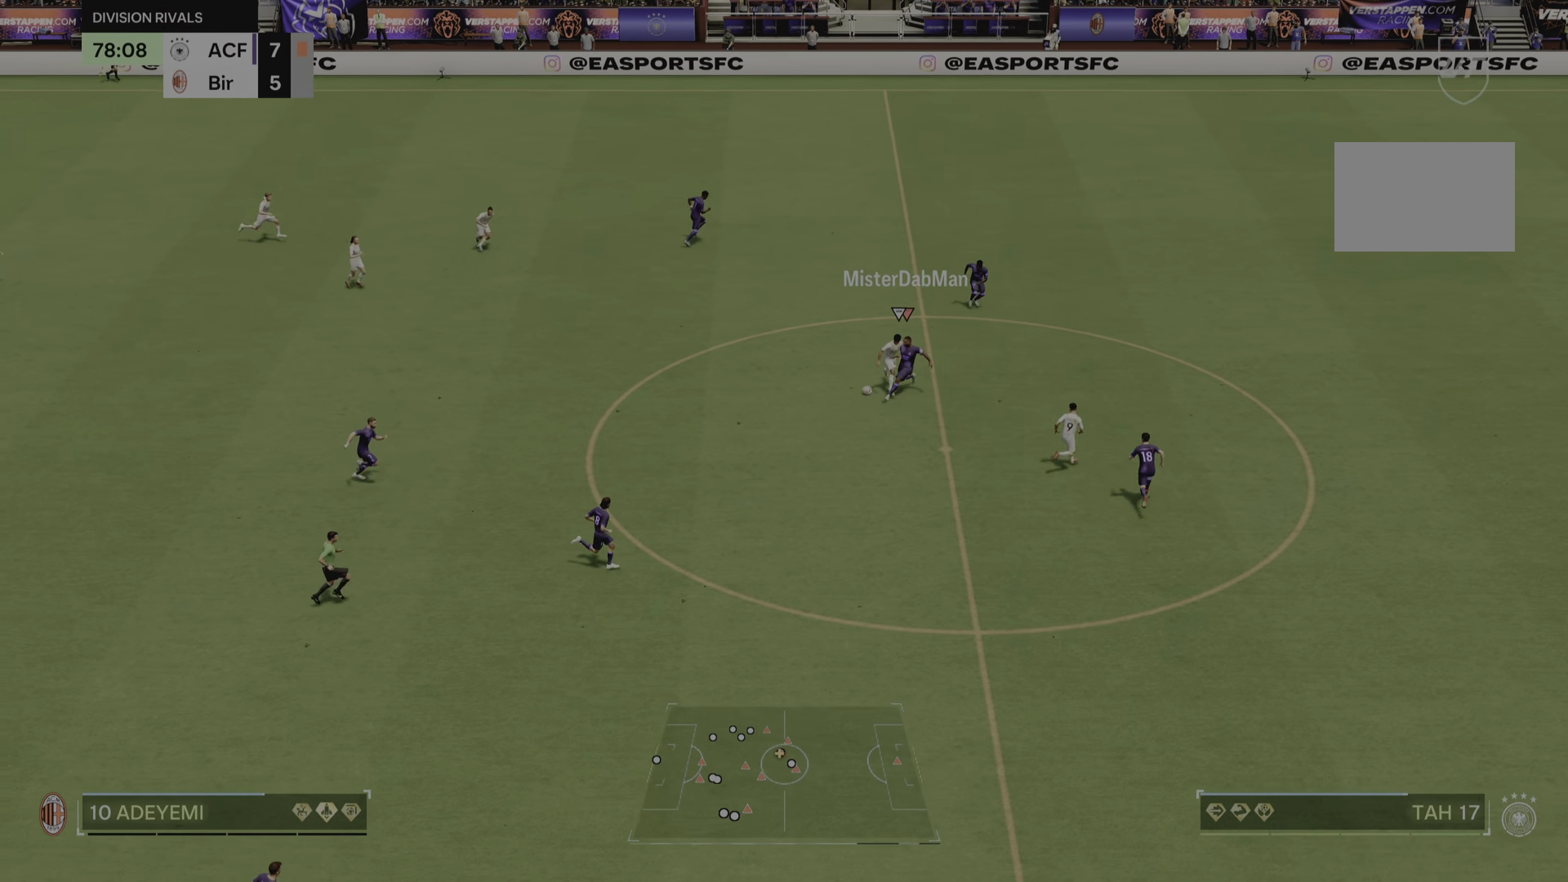
{"dt_ms": 501, "buttons": [], "left_stick": "left", "right_stick": "center", "events": [[134, "R2", "down"], [301, "R2", "up"], [317, "left_stick", "left"]]}
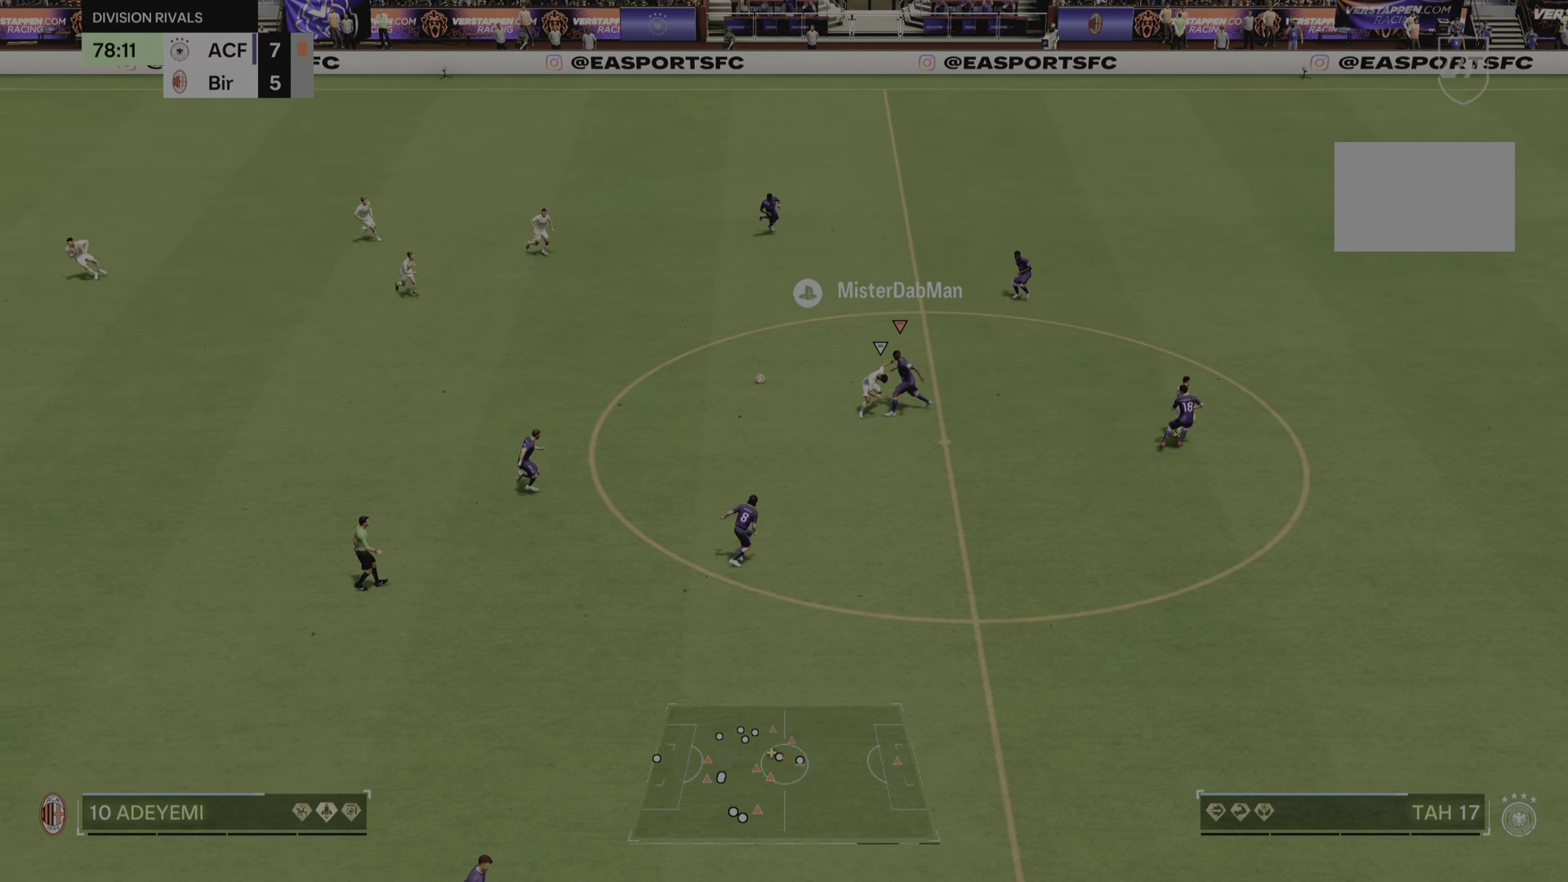
{"dt_ms": 500, "buttons": ["R2"], "left_stick": "up", "right_stick": "center", "events": [[117, "left_stick", "up-left"], [283, "R2", "down"], [450, "left_stick", "up"]]}
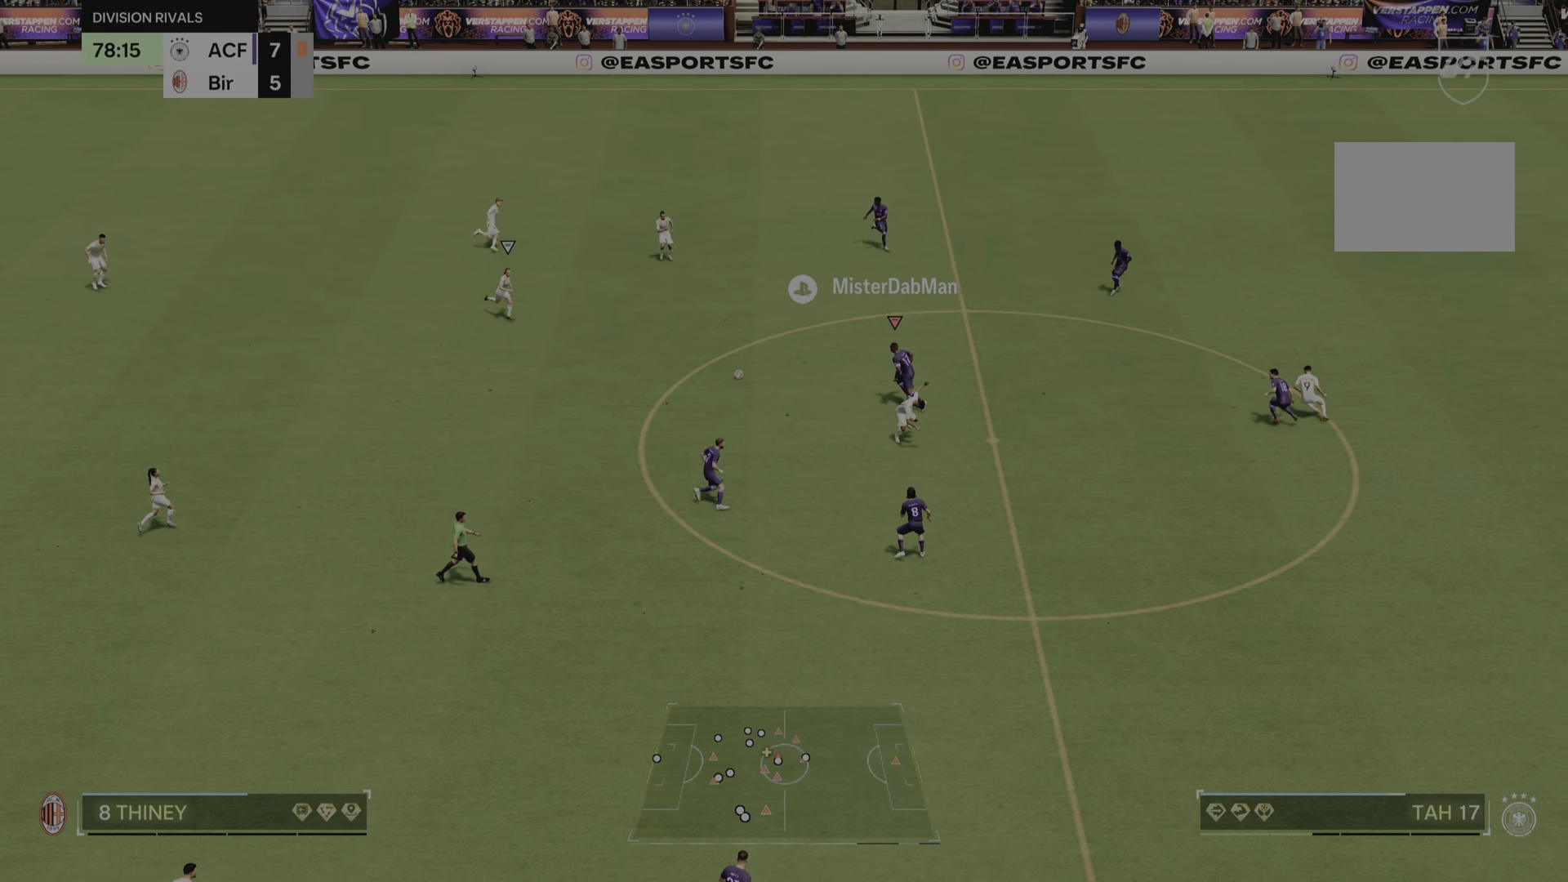
{"dt_ms": 501, "buttons": ["R2"], "left_stick": "down-left", "right_stick": "center", "events": [[284, "left_stick", "up-left"], [467, "left_stick", "down-left"]]}
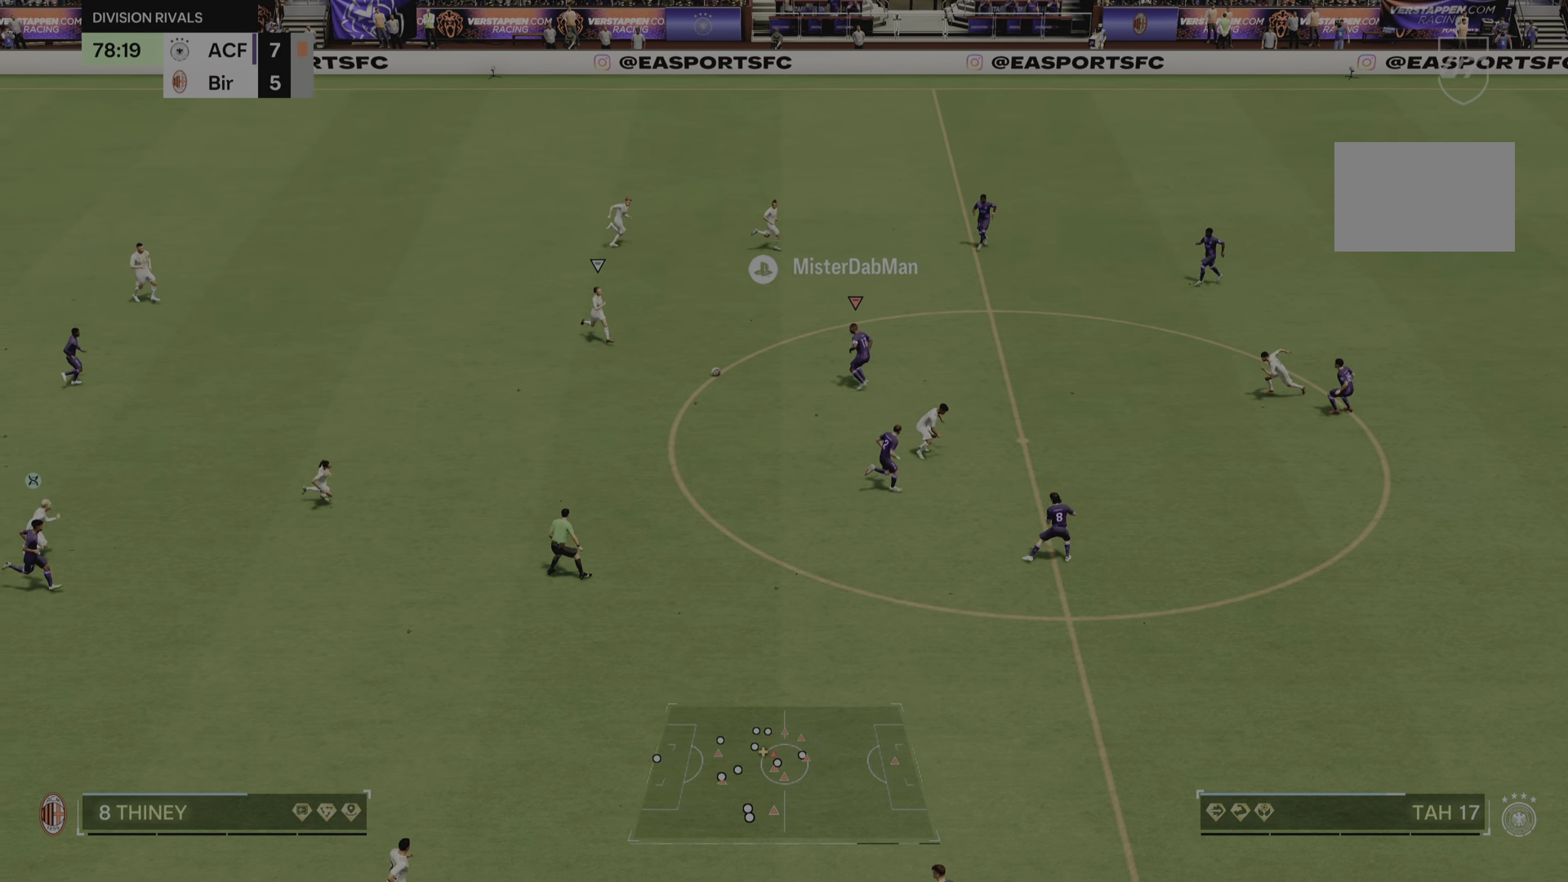
{"dt_ms": 500, "buttons": ["L2", "R2"], "left_stick": "down-left", "right_stick": "center", "events": [[167, "SQUARE", "down"], [217, "L2", "down"], [367, "SQUARE", "up"]]}
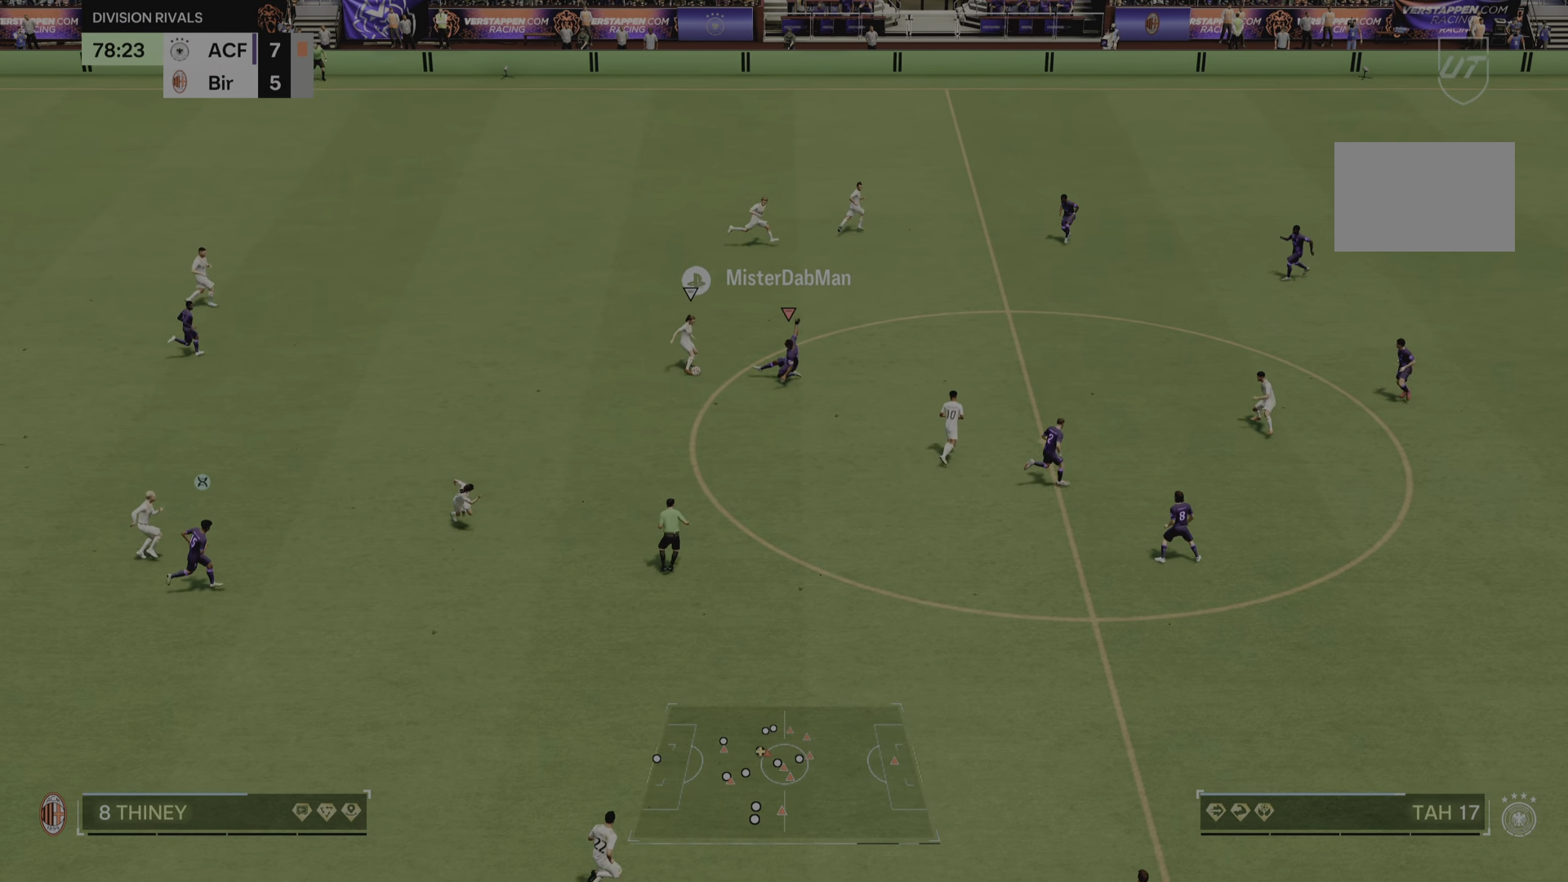
{"dt_ms": 501, "buttons": ["R2"], "left_stick": "down-left", "right_stick": "center", "events": [[50, "R2", "up"], [84, "L2", "up"], [417, "R2", "down"]]}
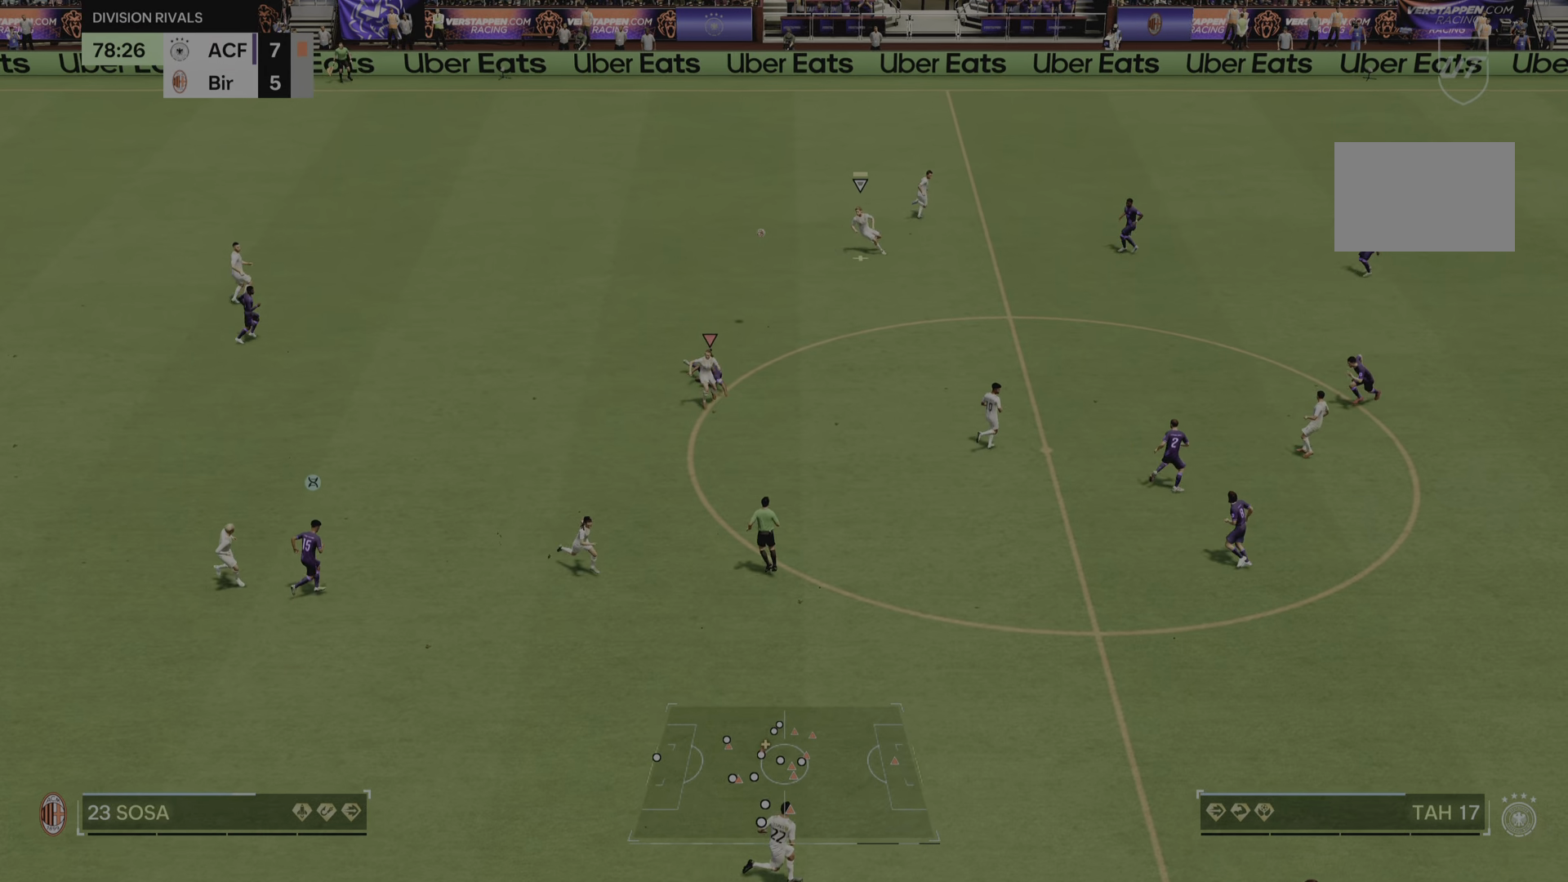
{"dt_ms": 500, "buttons": ["R2"], "left_stick": "down", "right_stick": "center", "events": [[133, "left_stick", "up-left"], [434, "left_stick", "down-left"], [500, "left_stick", "down"]]}
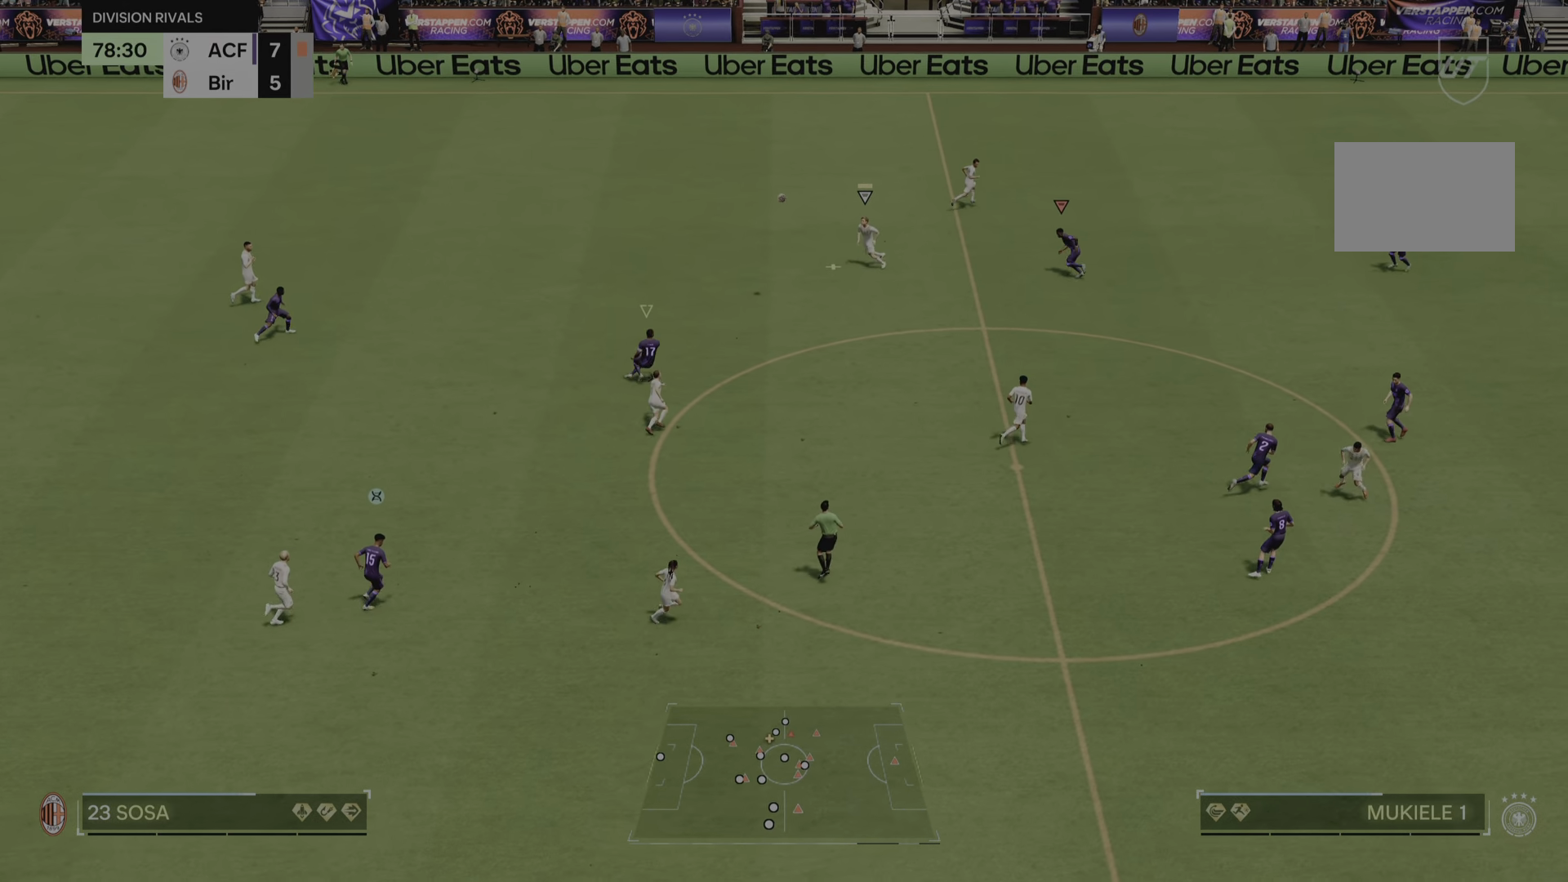
{"dt_ms": 501, "buttons": ["L2"], "left_stick": "up-right", "right_stick": "center", "events": [[151, "L2", "down"], [318, "R2", "up"], [318, "left_stick", "up-right"]]}
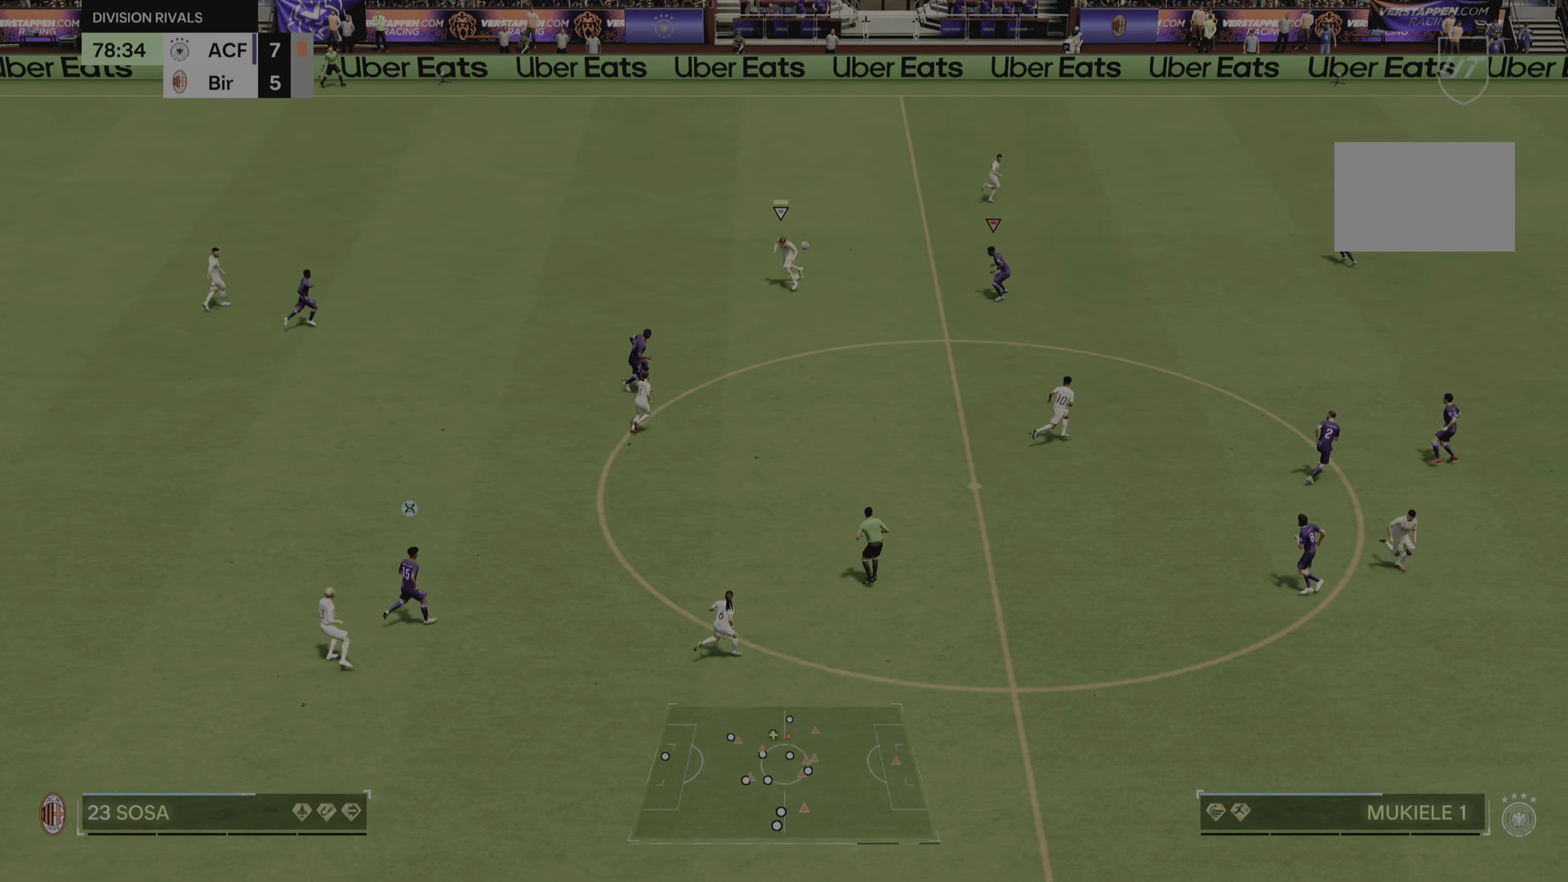
{"dt_ms": 501, "buttons": ["L2", "R2"], "left_stick": "up-right", "right_stick": "center", "events": [[50, "R2", "down"]]}
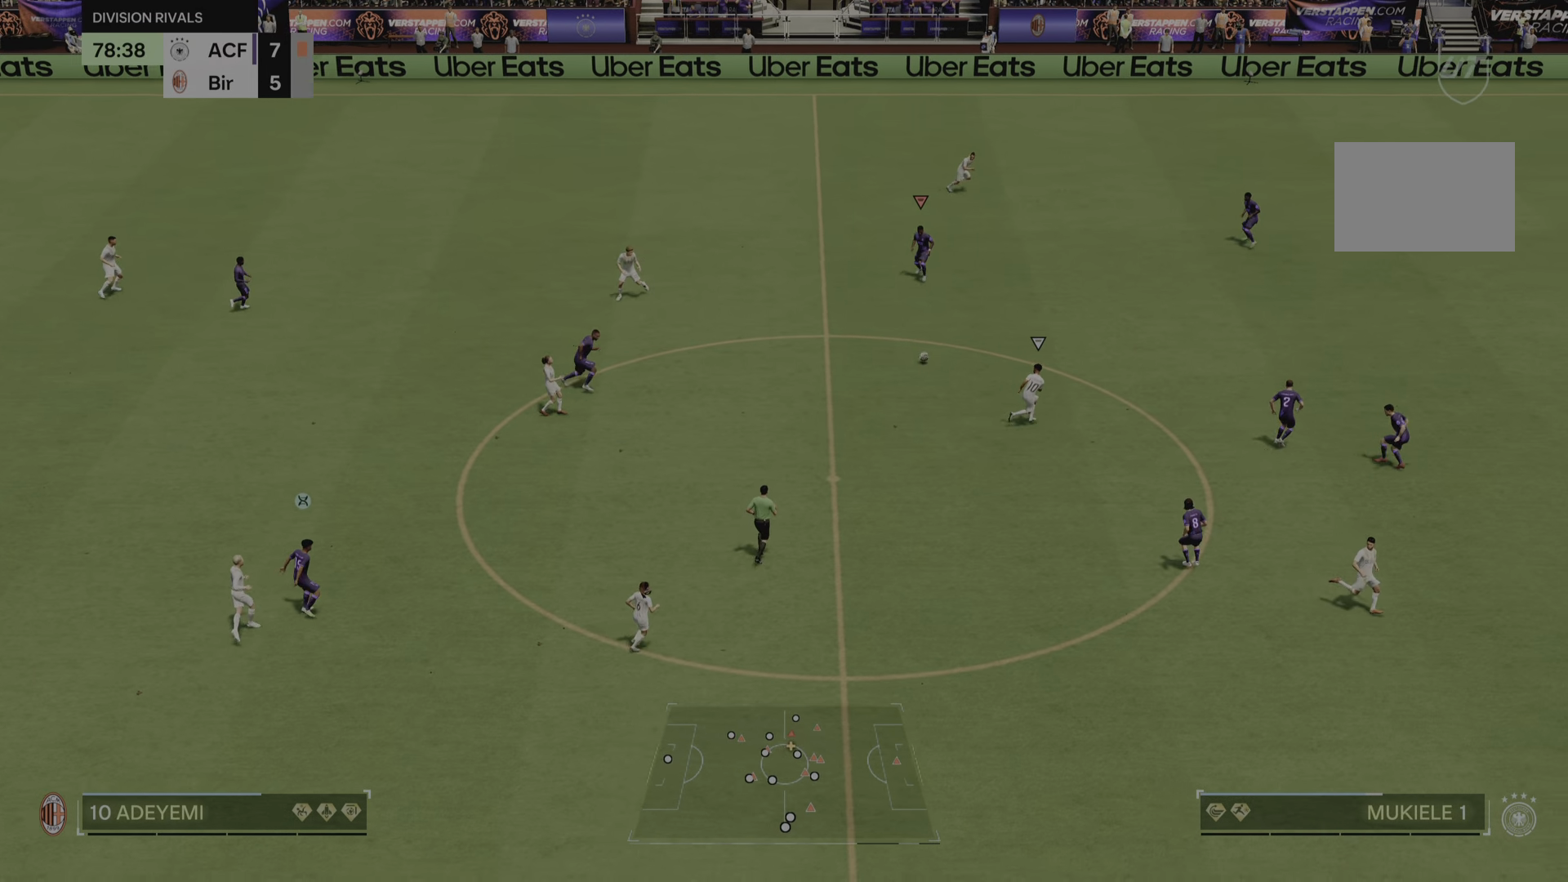
{"dt_ms": 500, "buttons": ["R2"], "left_stick": "down-right", "right_stick": "center", "events": [[17, "left_stick", "right"], [267, "L2", "up"], [384, "left_stick", "down-right"]]}
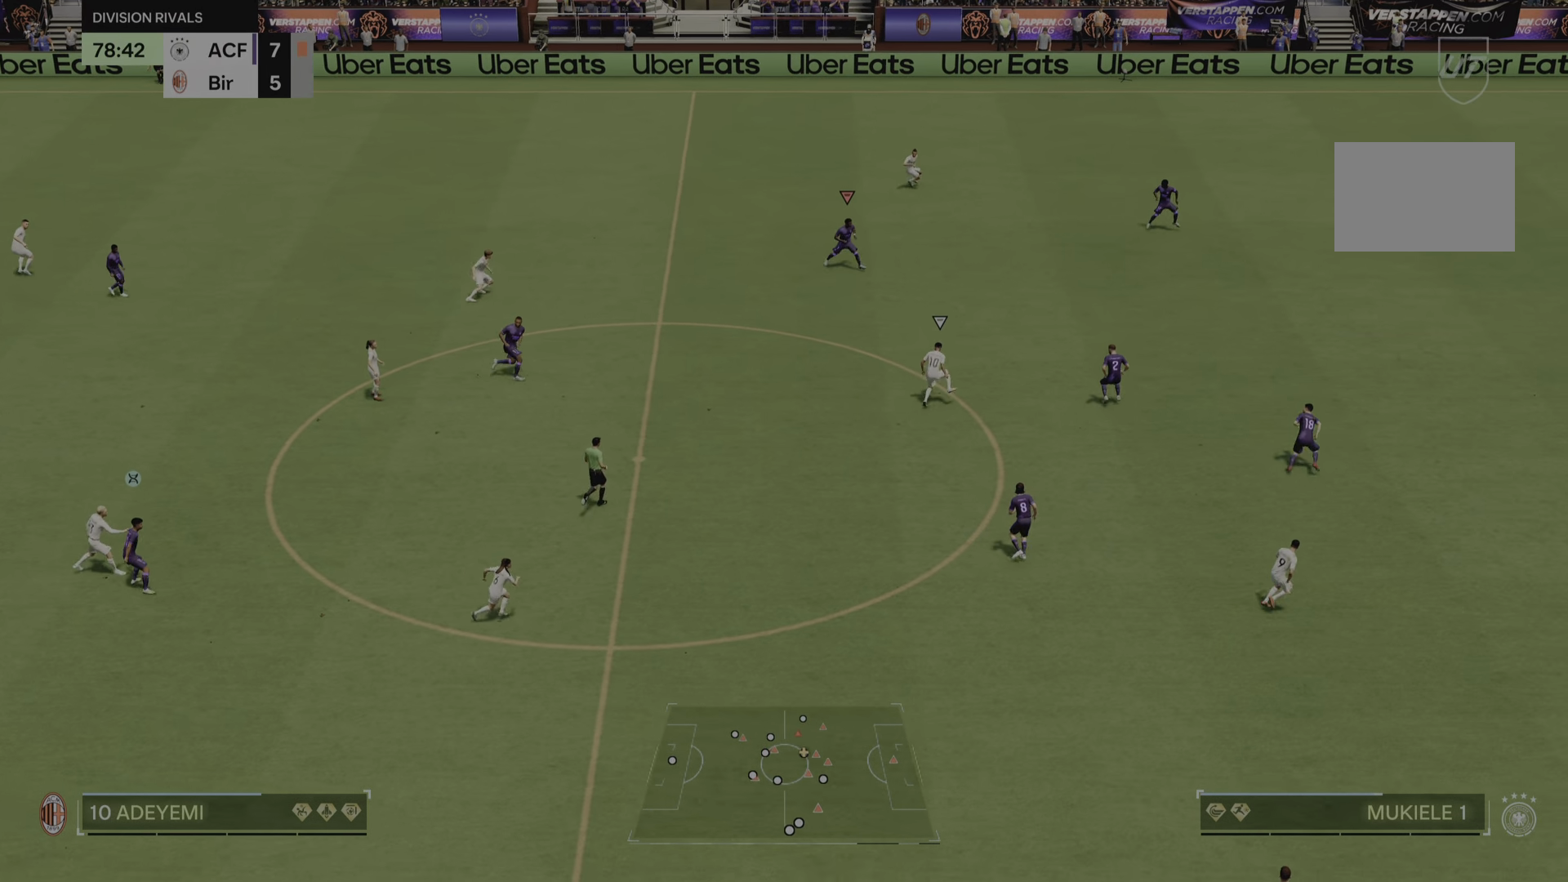
{"dt_ms": 501, "buttons": ["R2"], "left_stick": "down-right", "right_stick": "center", "events": []}
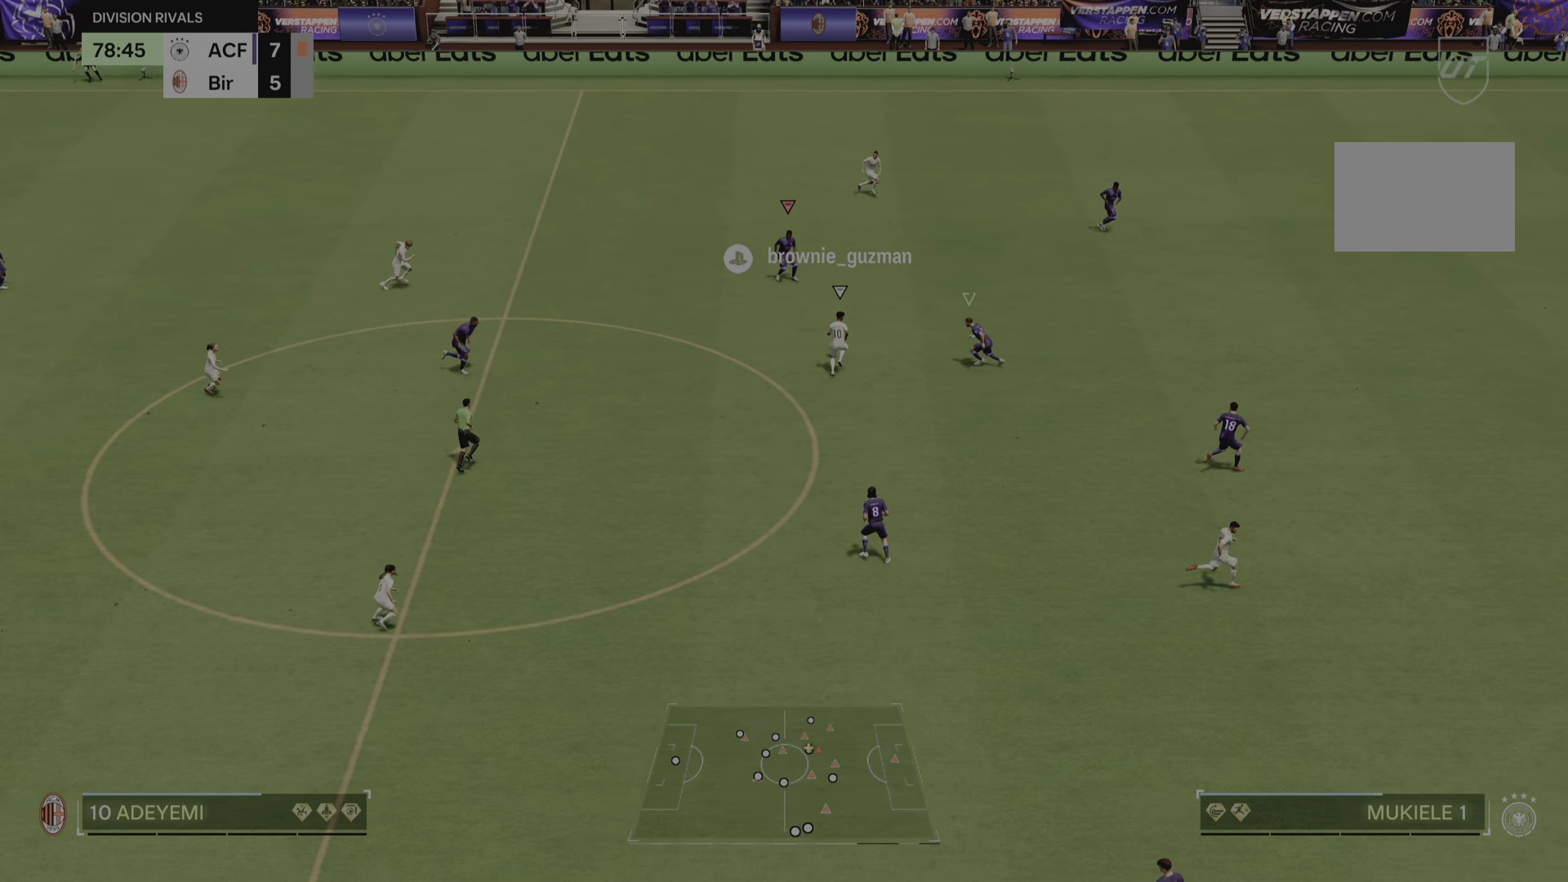
{"dt_ms": 500, "buttons": ["L2", "R2"], "left_stick": "down-left", "right_stick": "center", "events": [[83, "left_stick", "down"], [250, "left_stick", "down-left"], [267, "L2", "down"], [367, "CIRCLE", "down"], [500, "CIRCLE", "up"]]}
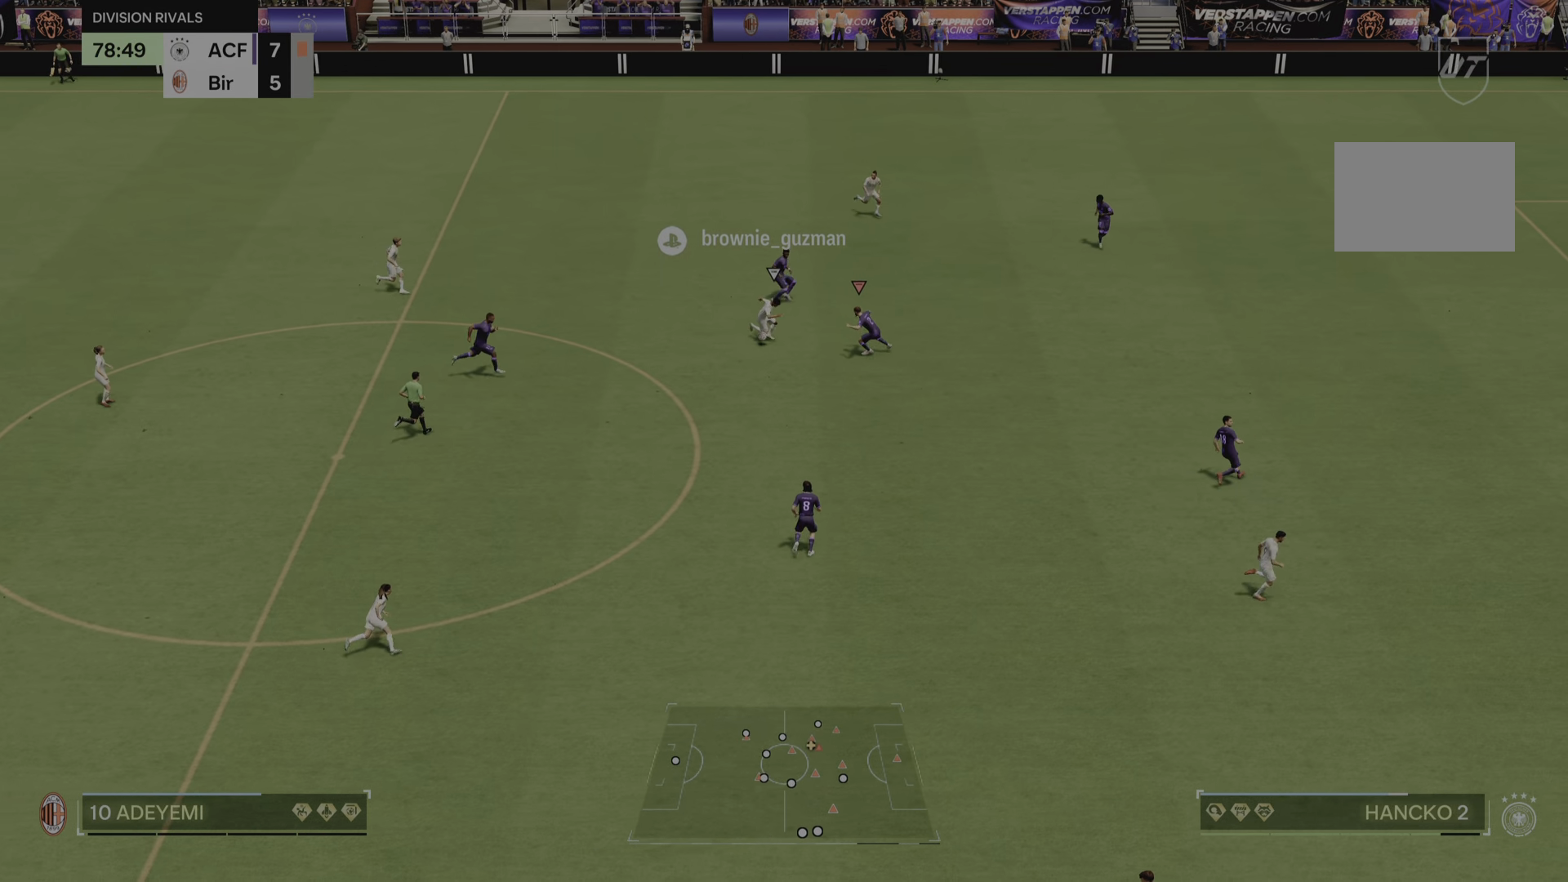
{"dt_ms": 501, "buttons": ["R2"], "left_stick": "down-left", "right_stick": "center", "events": [[301, "L2", "up"]]}
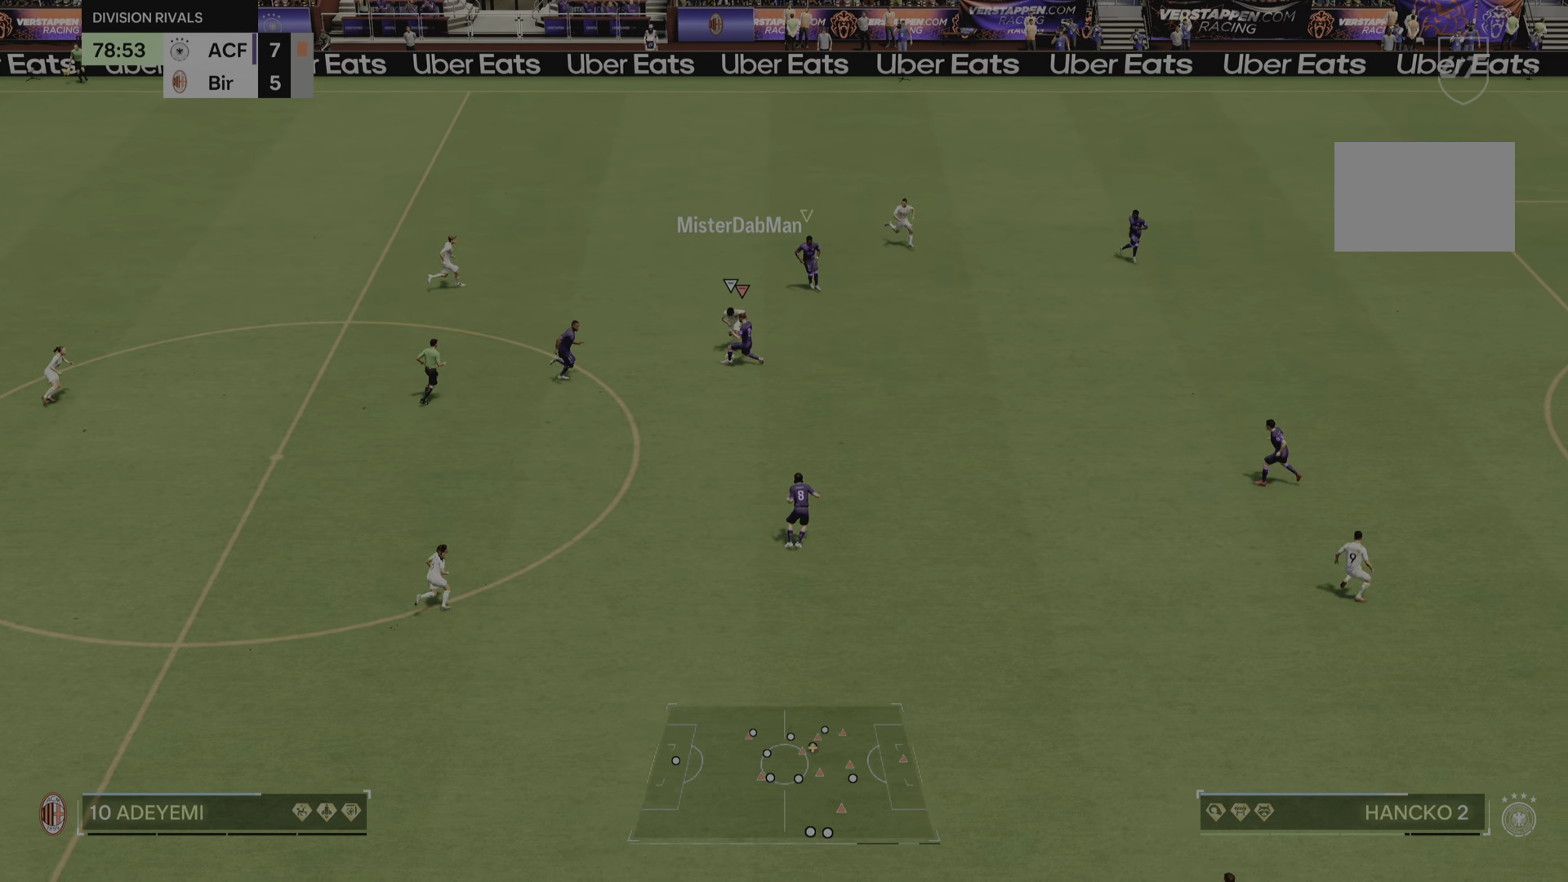
{"dt_ms": 500, "buttons": [], "left_stick": "down-left", "right_stick": "center", "events": [[467, "R2", "up"]]}
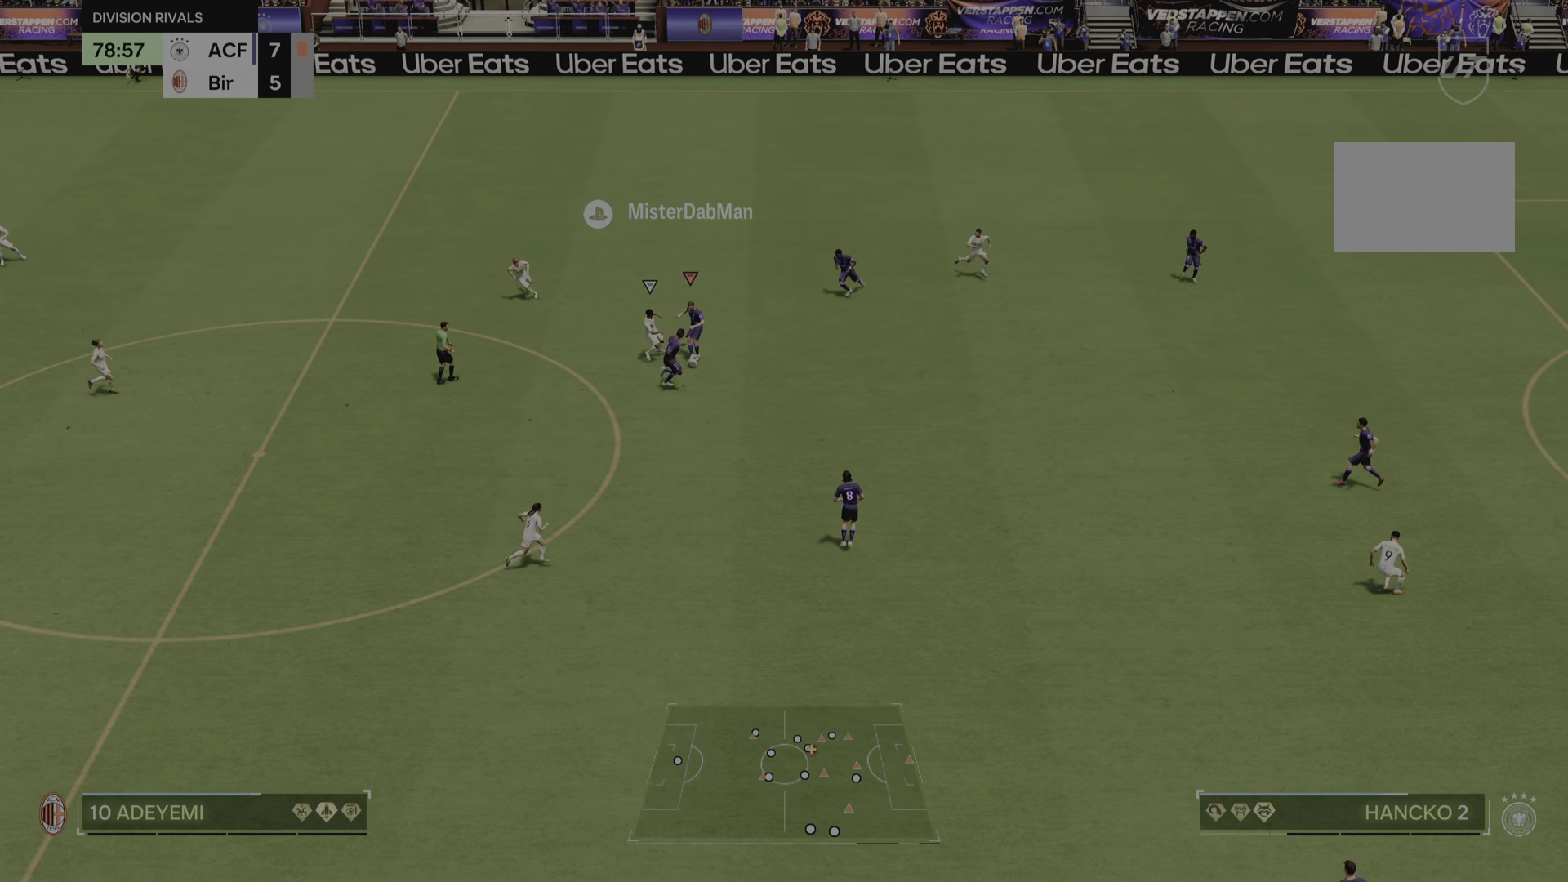
{"dt_ms": 501, "buttons": [], "left_stick": "down-left", "right_stick": "center", "events": []}
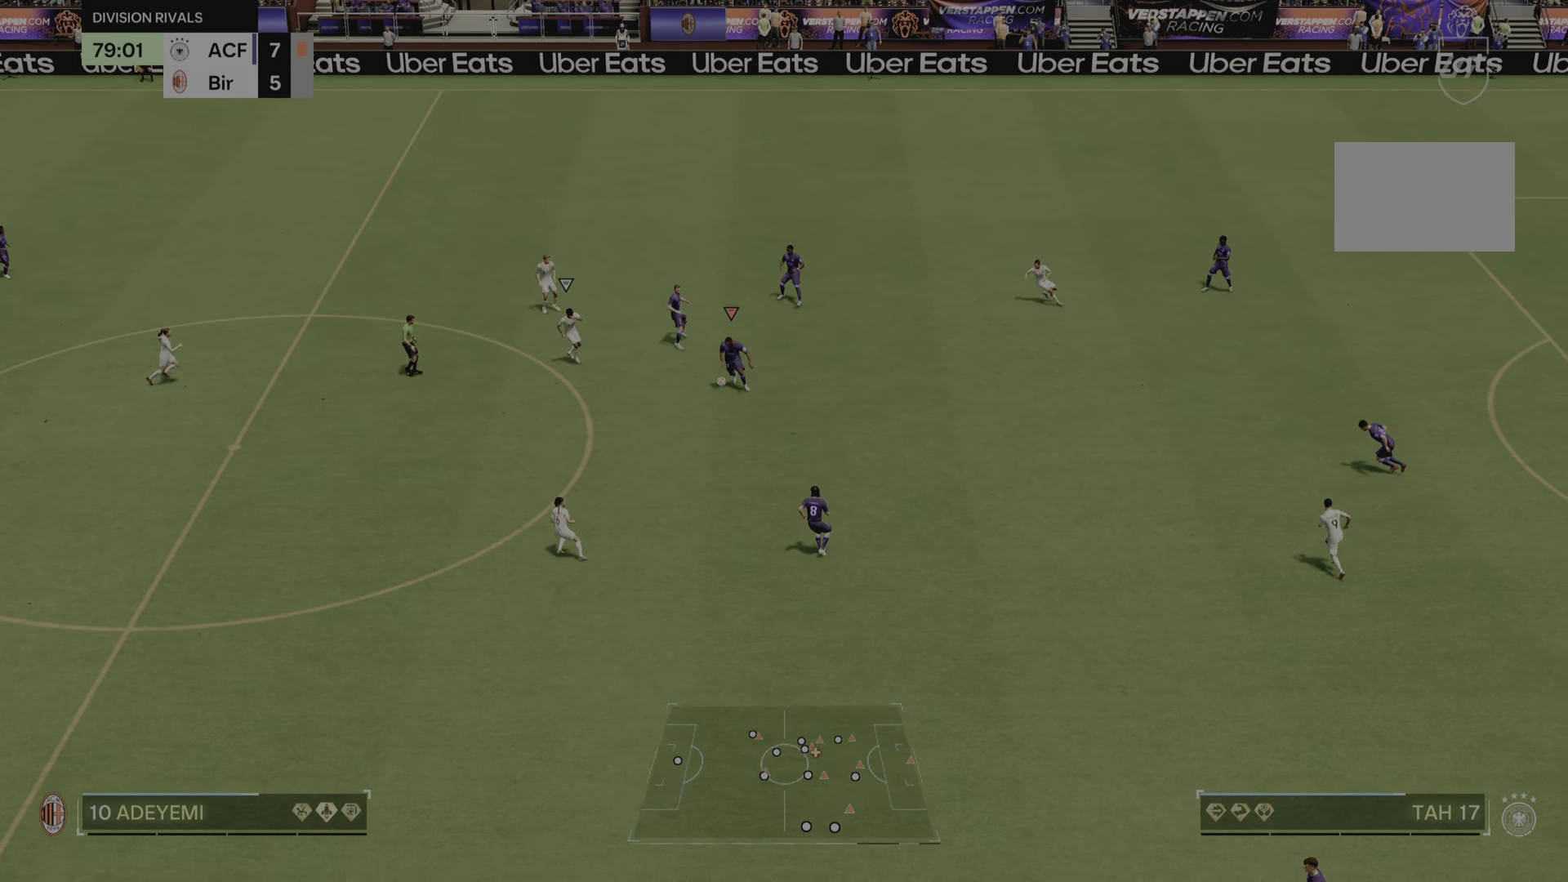
{"dt_ms": 500, "buttons": [], "left_stick": "down-left", "right_stick": "center", "events": []}
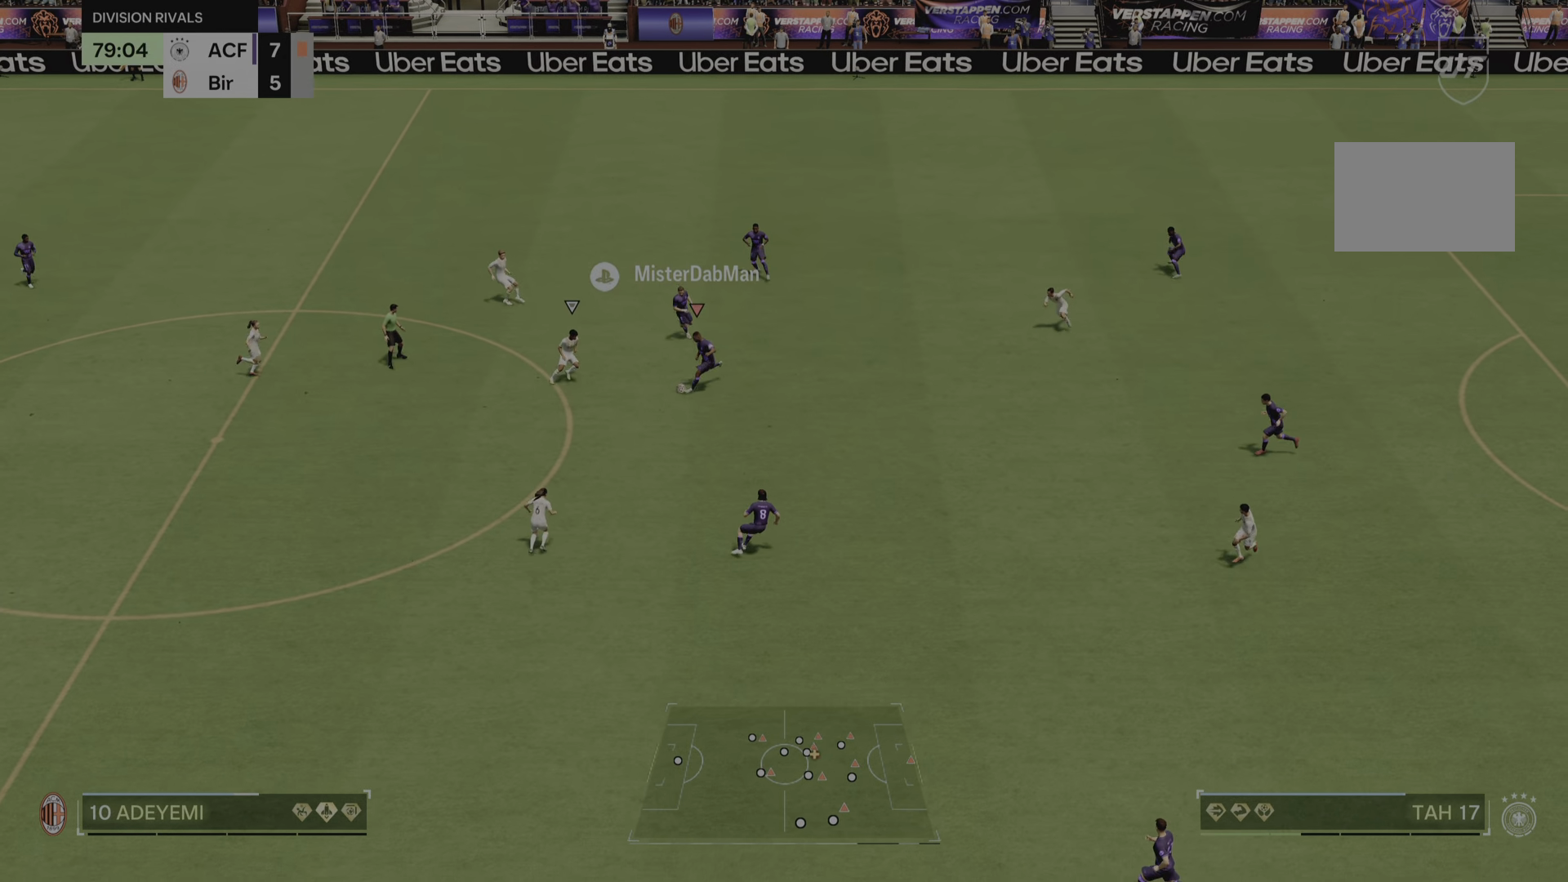
{"dt_ms": 501, "buttons": [], "left_stick": "down-left", "right_stick": "center", "events": []}